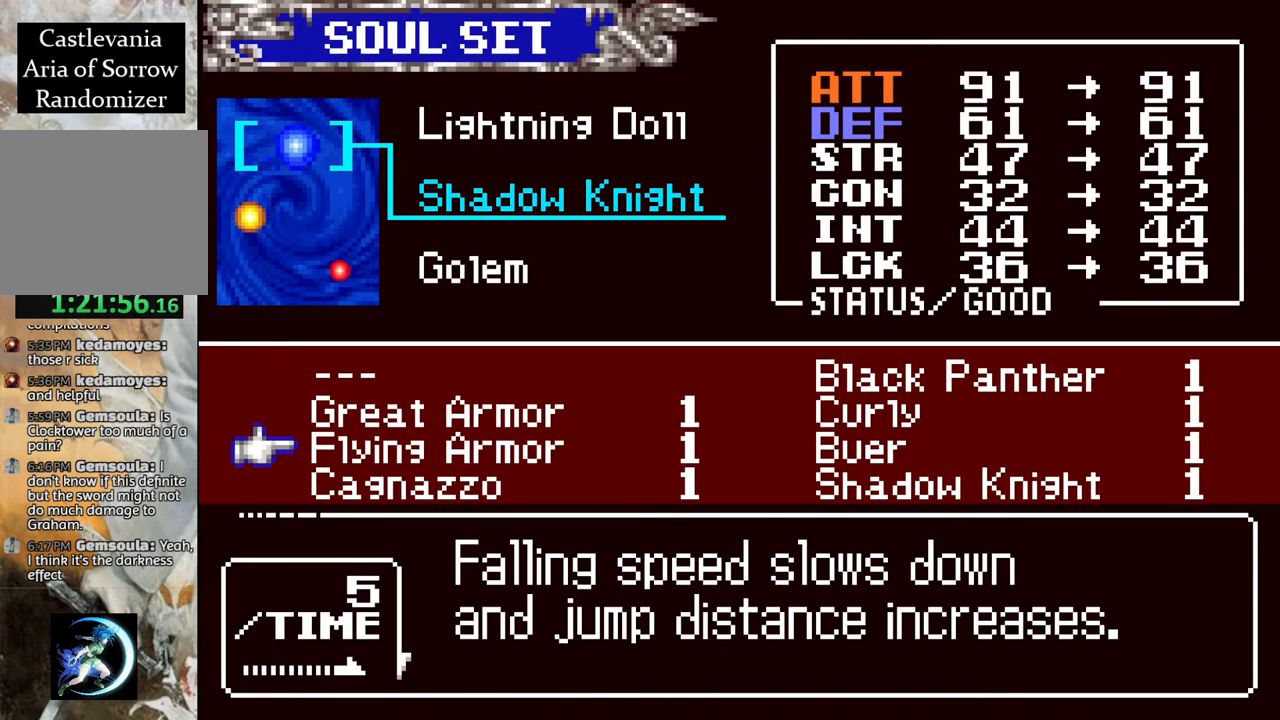
Gameplay with a controller (PlayStation layout); each line is a JSON object with the inputs held at the frame after it. "events" lists button and stick changes between this image and that frame as [ms after this image, input, new state], when the widget could be followed in between.
{"buttons": [], "left_stick": "center", "right_stick": "center", "events": []}
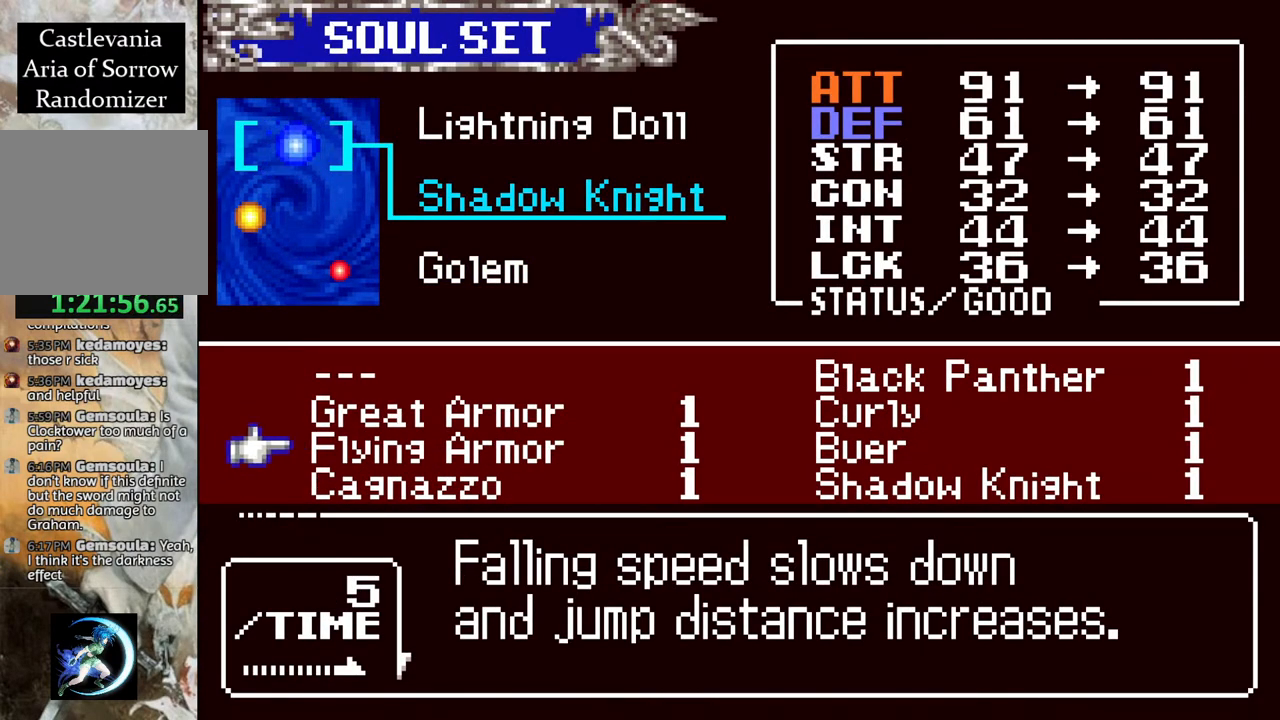
{"buttons": [], "left_stick": "center", "right_stick": "center", "events": []}
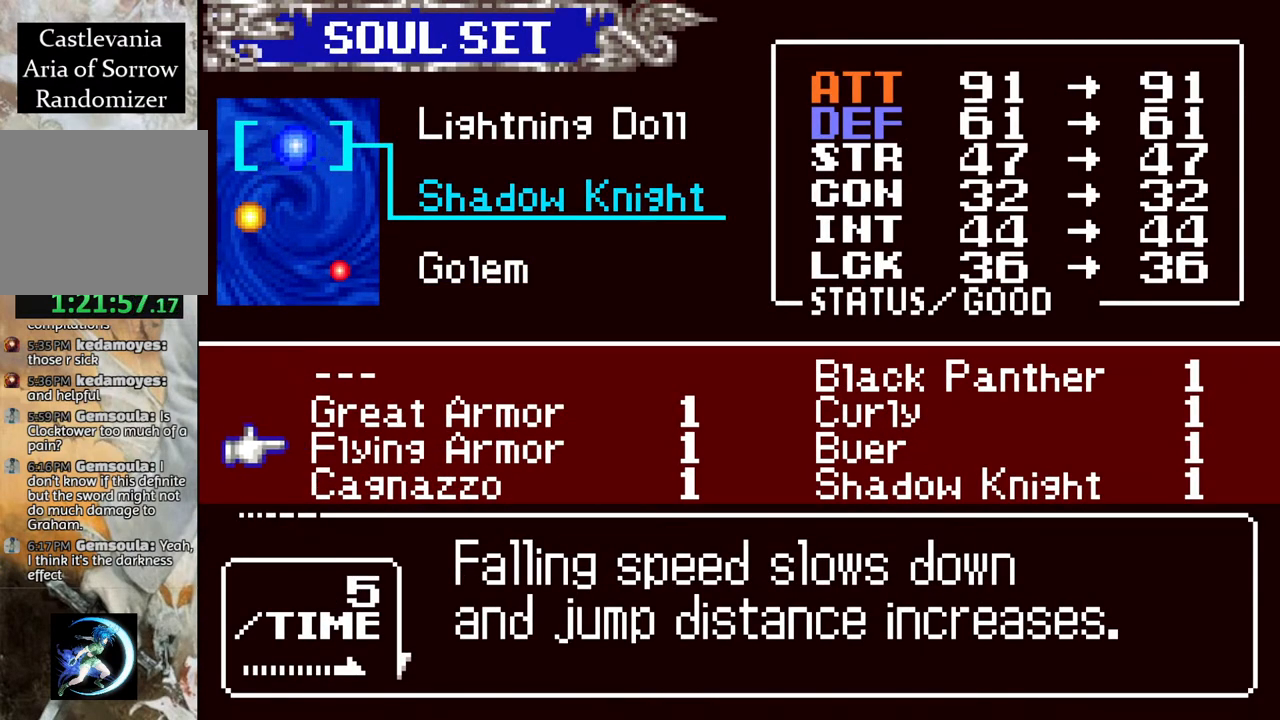
{"buttons": [], "left_stick": "center", "right_stick": "center", "events": []}
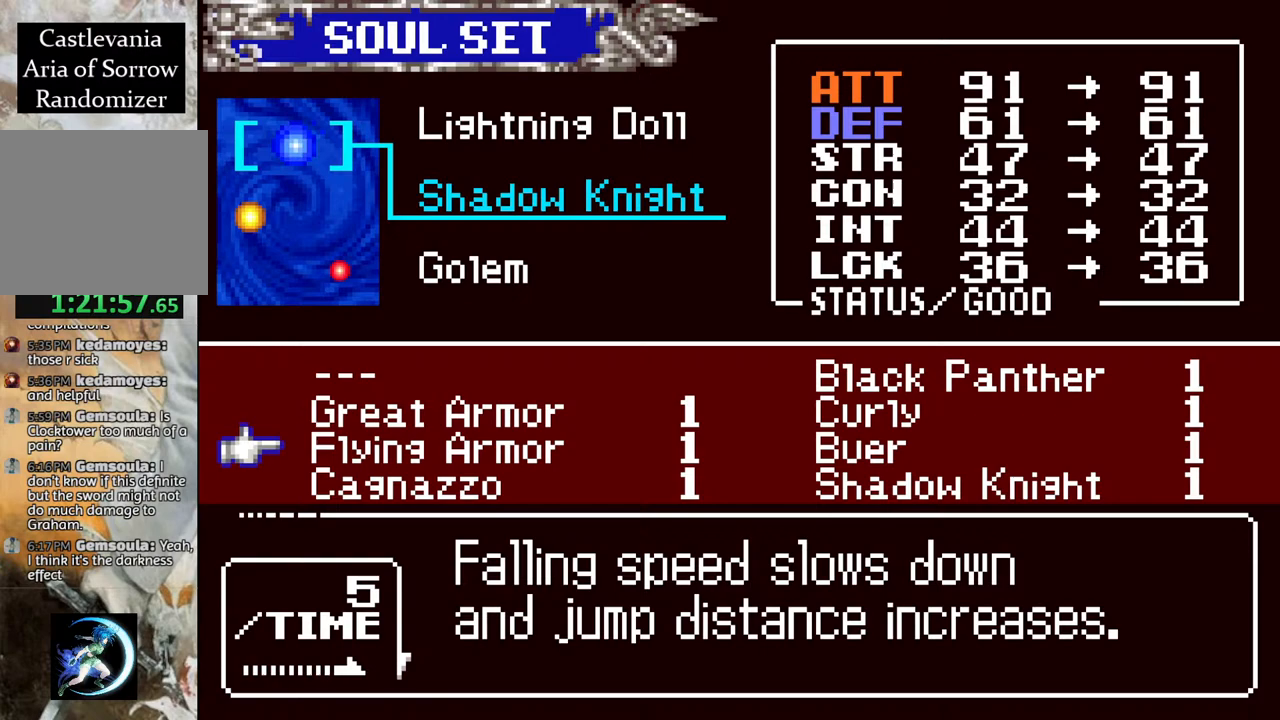
{"buttons": [], "left_stick": "center", "right_stick": "center", "events": []}
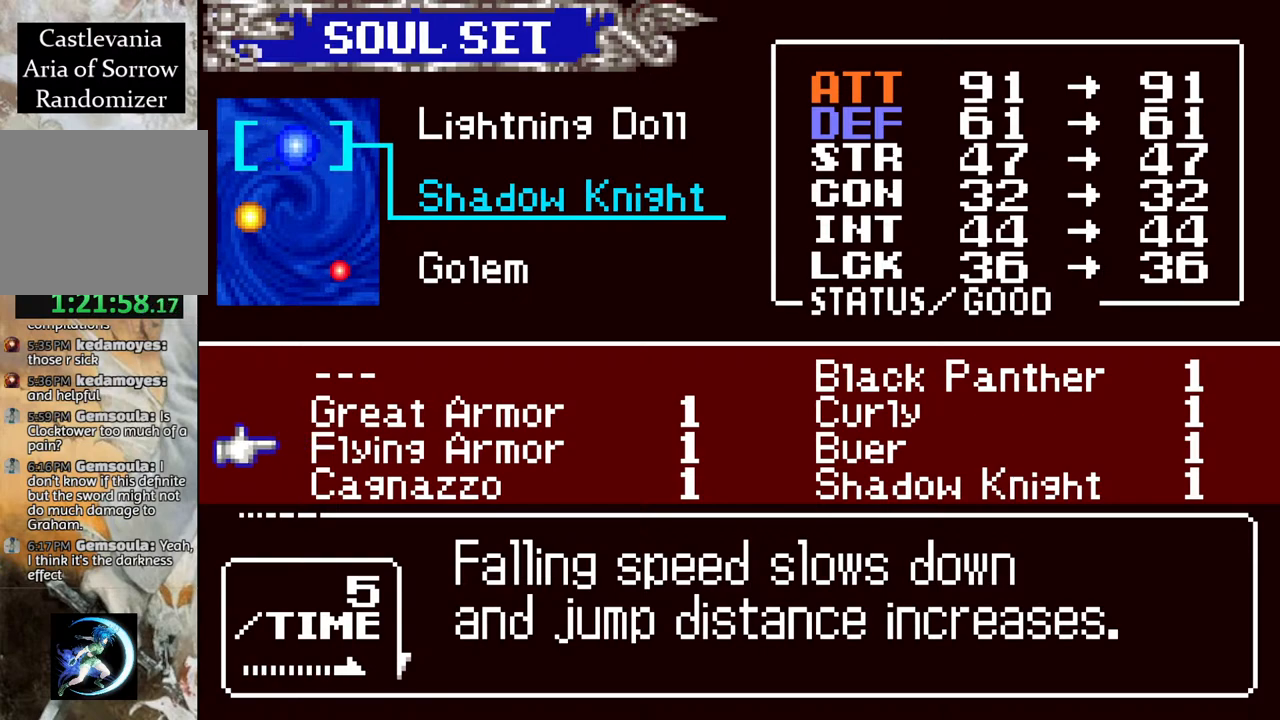
{"buttons": [], "left_stick": "center", "right_stick": "center", "events": []}
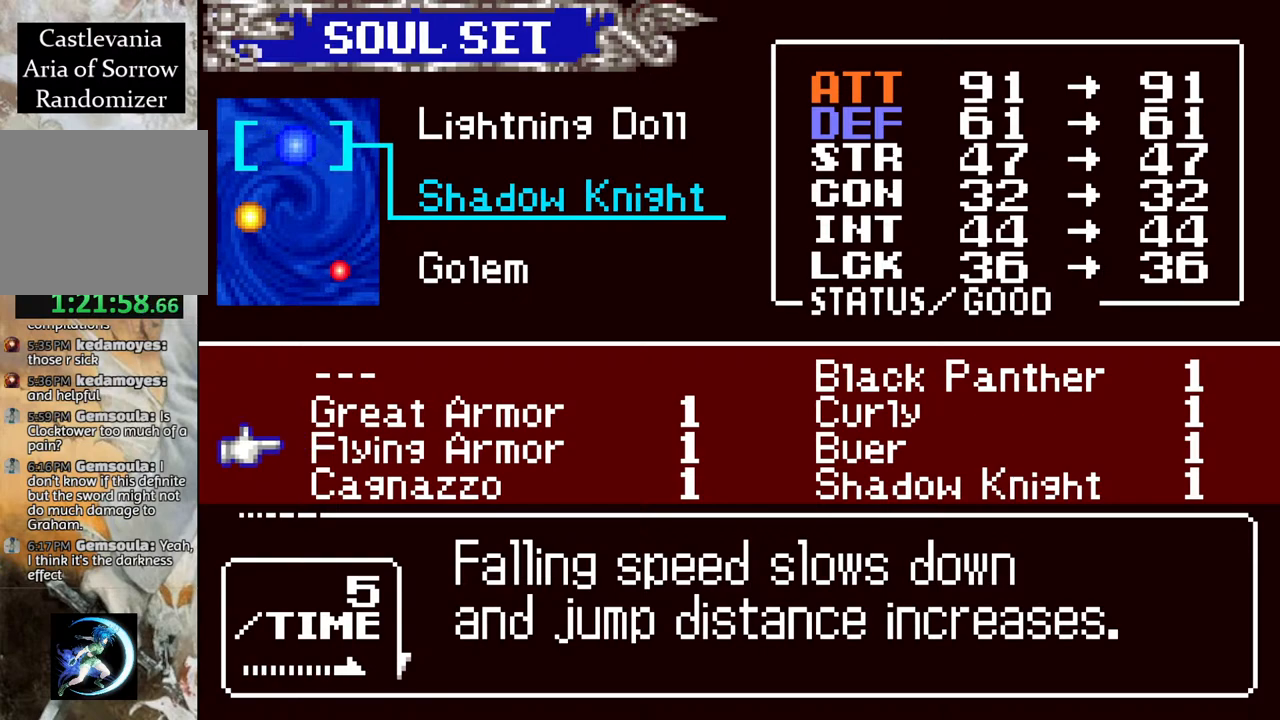
{"buttons": [], "left_stick": "center", "right_stick": "center", "events": [[67, "DPAD_DOWN", "down"], [150, "DPAD_DOWN", "up"], [233, "DPAD_DOWN", "down"], [317, "DPAD_DOWN", "up"], [383, "DPAD_DOWN", "down"], [500, "DPAD_DOWN", "up"]]}
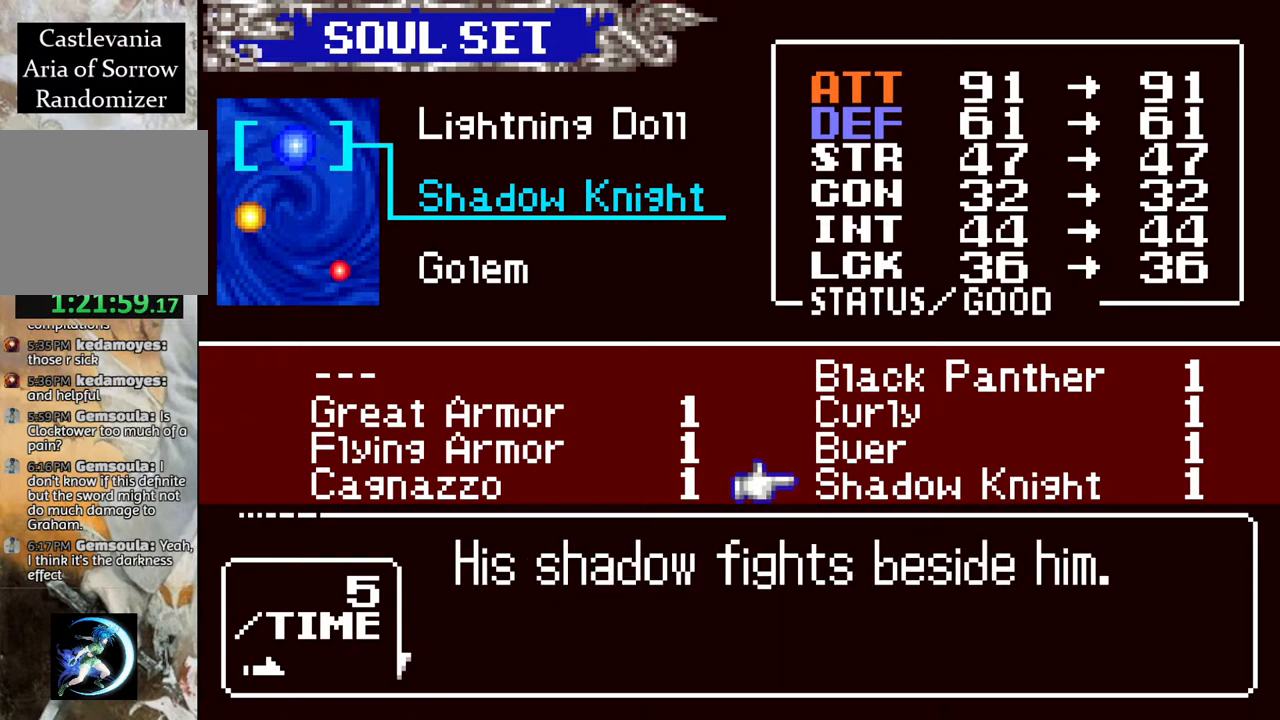
{"buttons": [], "left_stick": "center", "right_stick": "center", "events": [[367, "DPAD_UP", "down"], [433, "DPAD_UP", "up"]]}
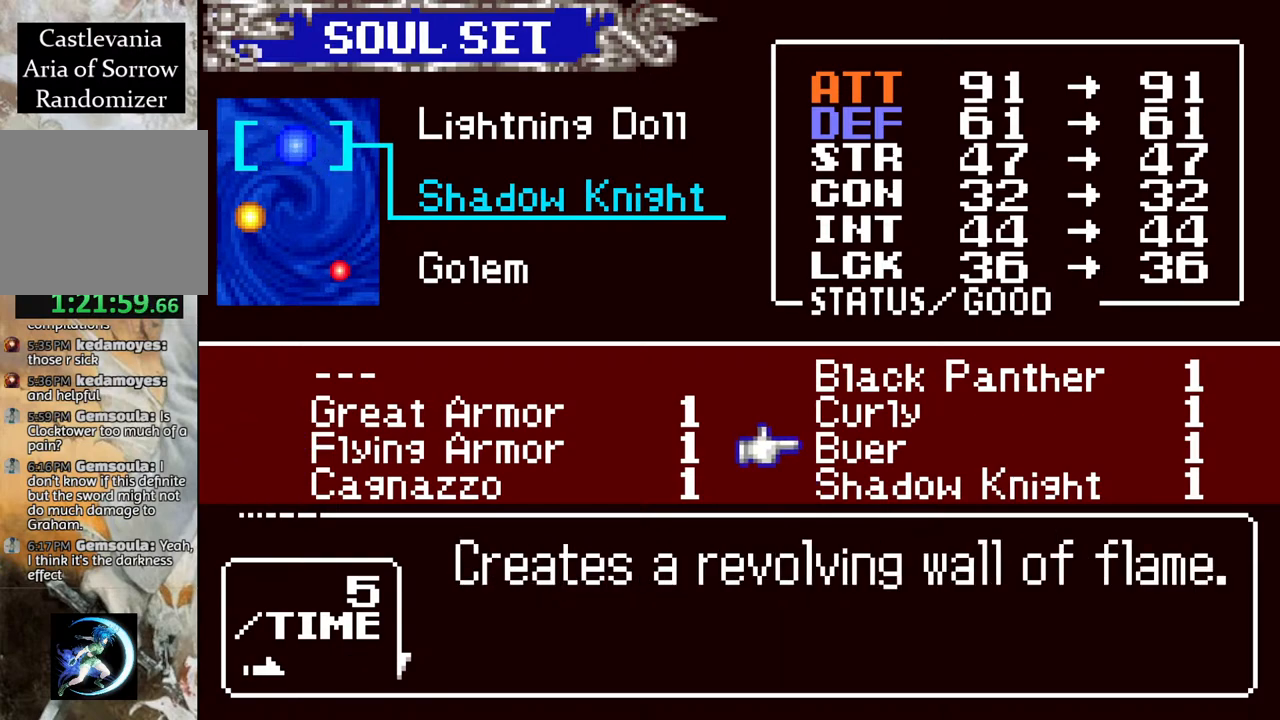
{"buttons": [], "left_stick": "center", "right_stick": "center", "events": [[33, "DPAD_UP", "down"], [133, "DPAD_UP", "up"], [233, "DPAD_UP", "down"], [283, "DPAD_UP", "up"]]}
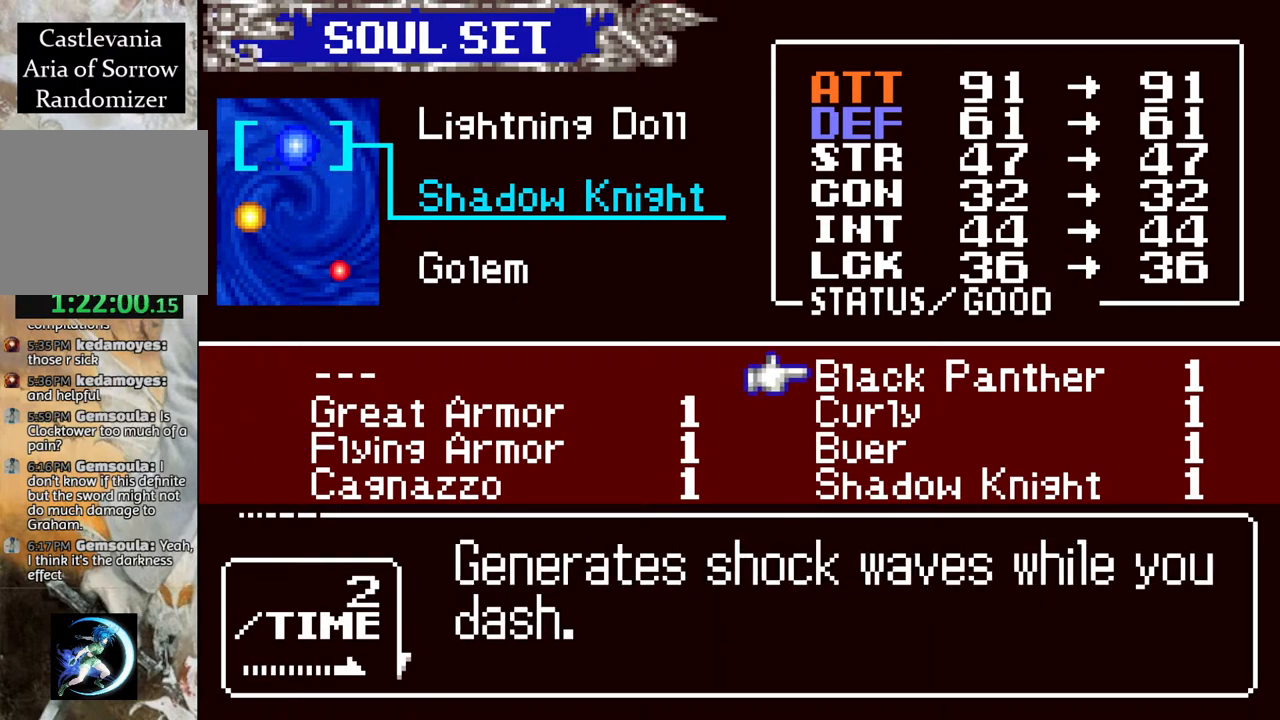
{"buttons": [], "left_stick": "center", "right_stick": "center", "events": [[133, "DPAD_DOWN", "down"], [217, "DPAD_DOWN", "up"], [317, "DPAD_LEFT", "down"], [433, "DPAD_LEFT", "up"]]}
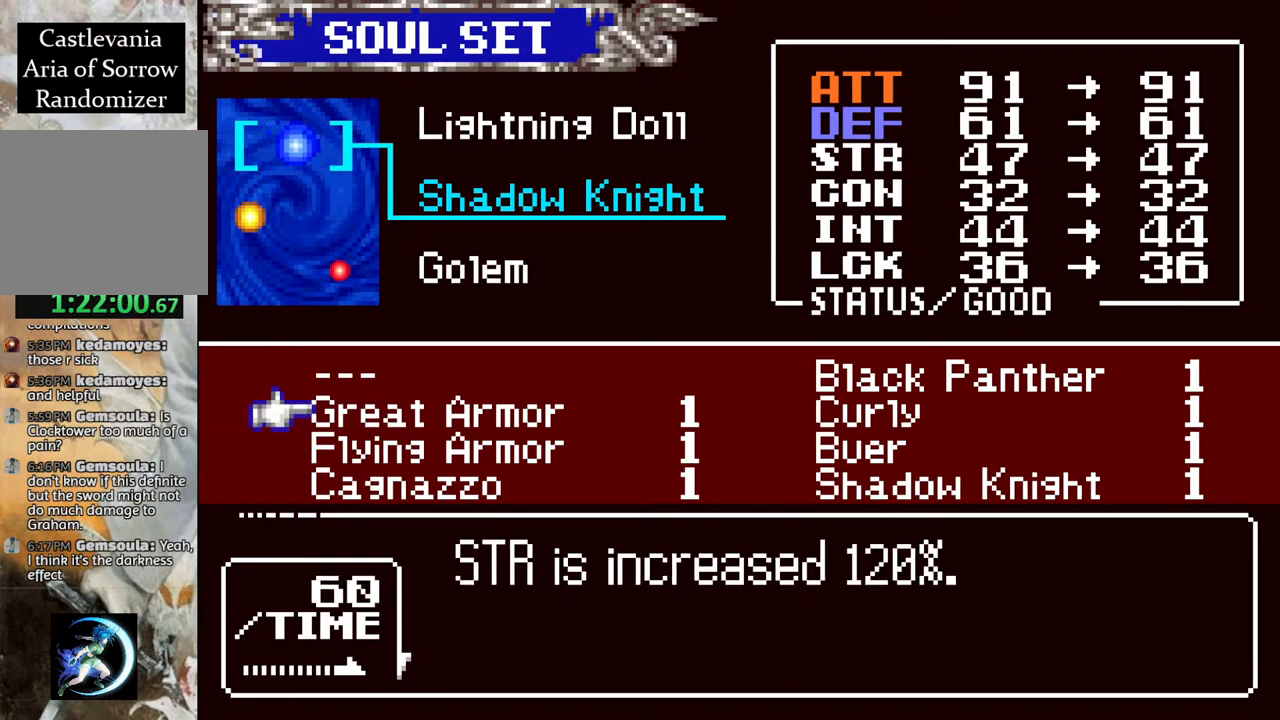
{"buttons": [], "left_stick": "center", "right_stick": "center", "events": []}
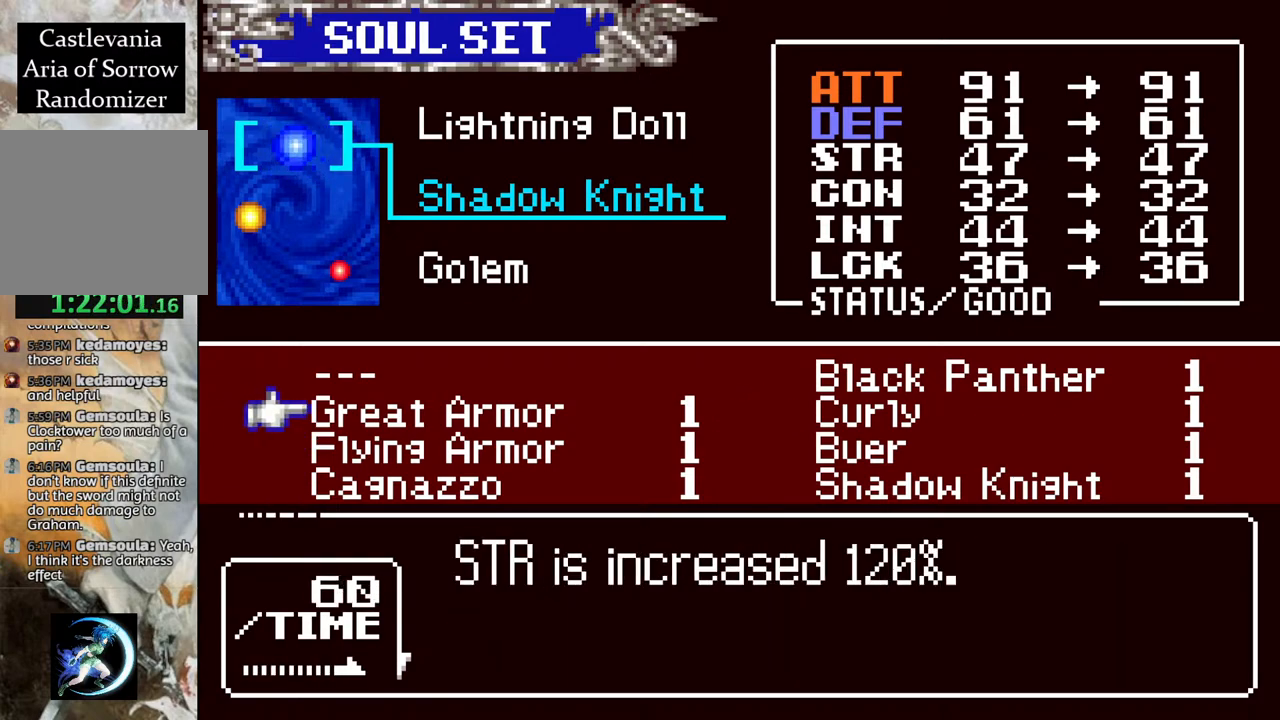
{"buttons": [], "left_stick": "center", "right_stick": "center", "events": []}
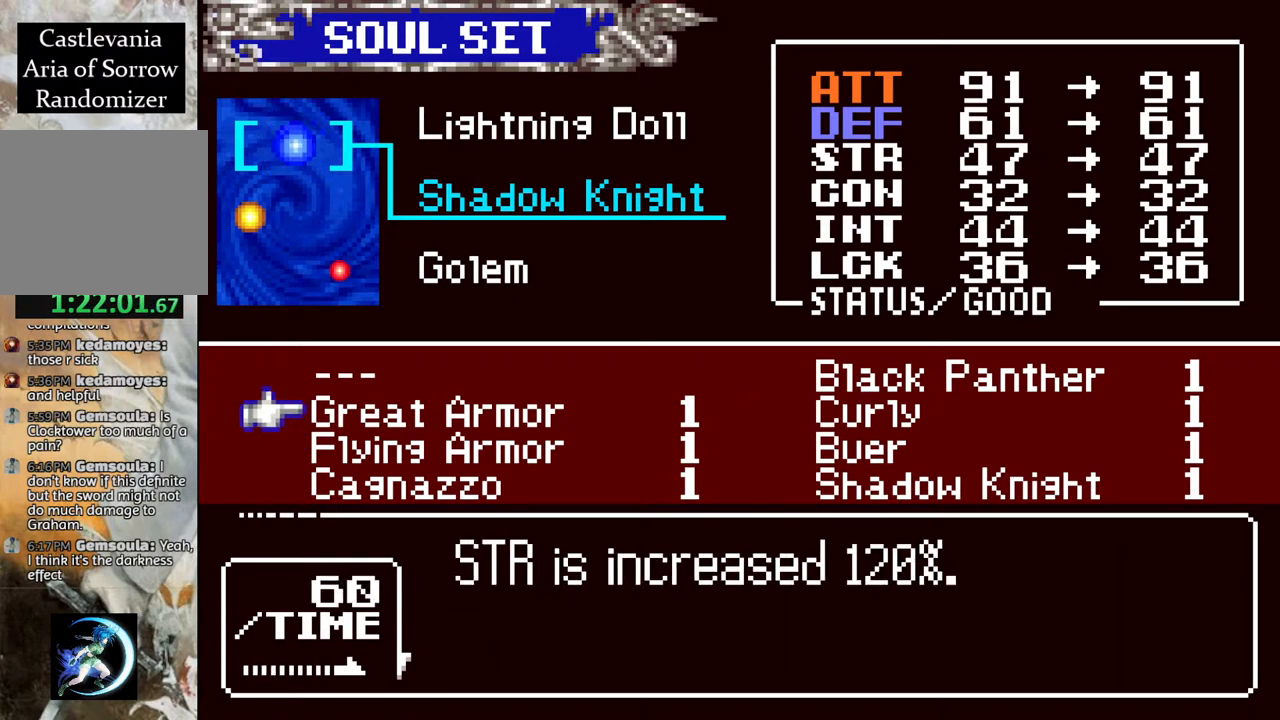
{"buttons": ["DPAD_UP"], "left_stick": "center", "right_stick": "center", "events": [[183, "DPAD_RIGHT", "down"], [250, "DPAD_RIGHT", "up"], [450, "DPAD_UP", "down"]]}
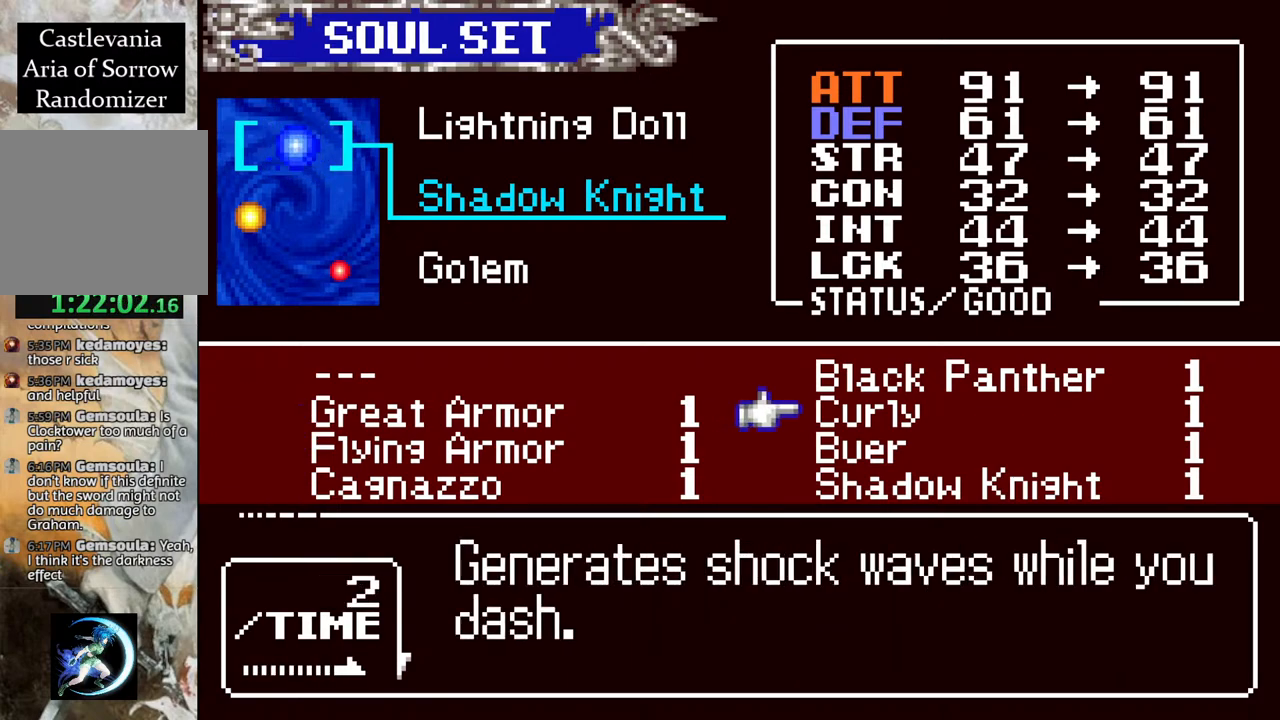
{"buttons": [], "left_stick": "center", "right_stick": "center", "events": [[17, "DPAD_UP", "up"]]}
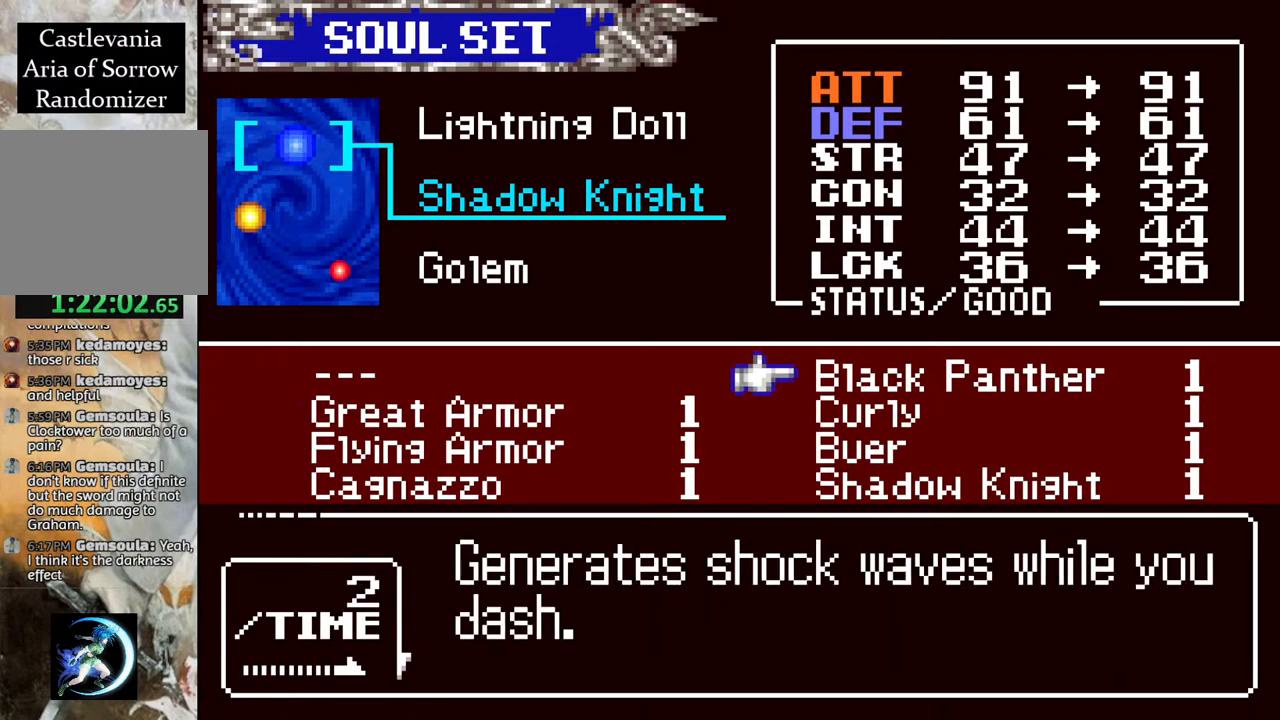
{"buttons": [], "left_stick": "center", "right_stick": "center", "events": []}
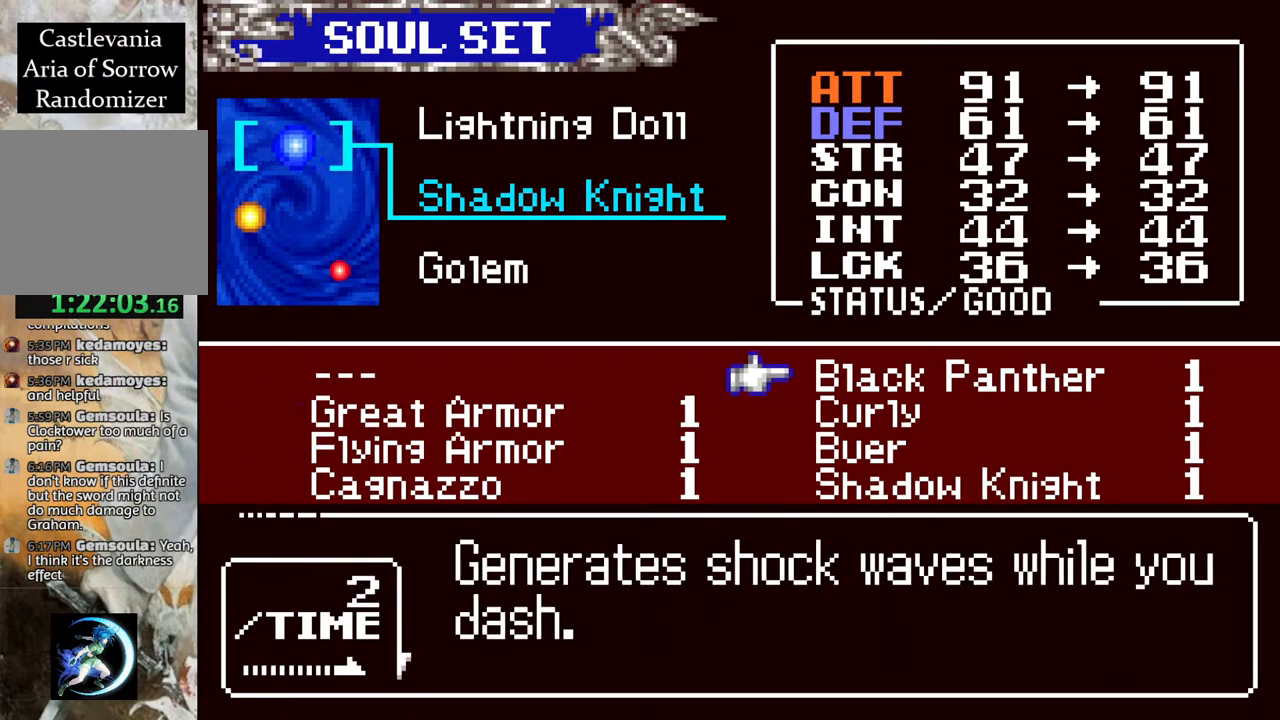
{"buttons": ["CROSS"], "left_stick": "center", "right_stick": "center", "events": [[383, "CROSS", "down"]]}
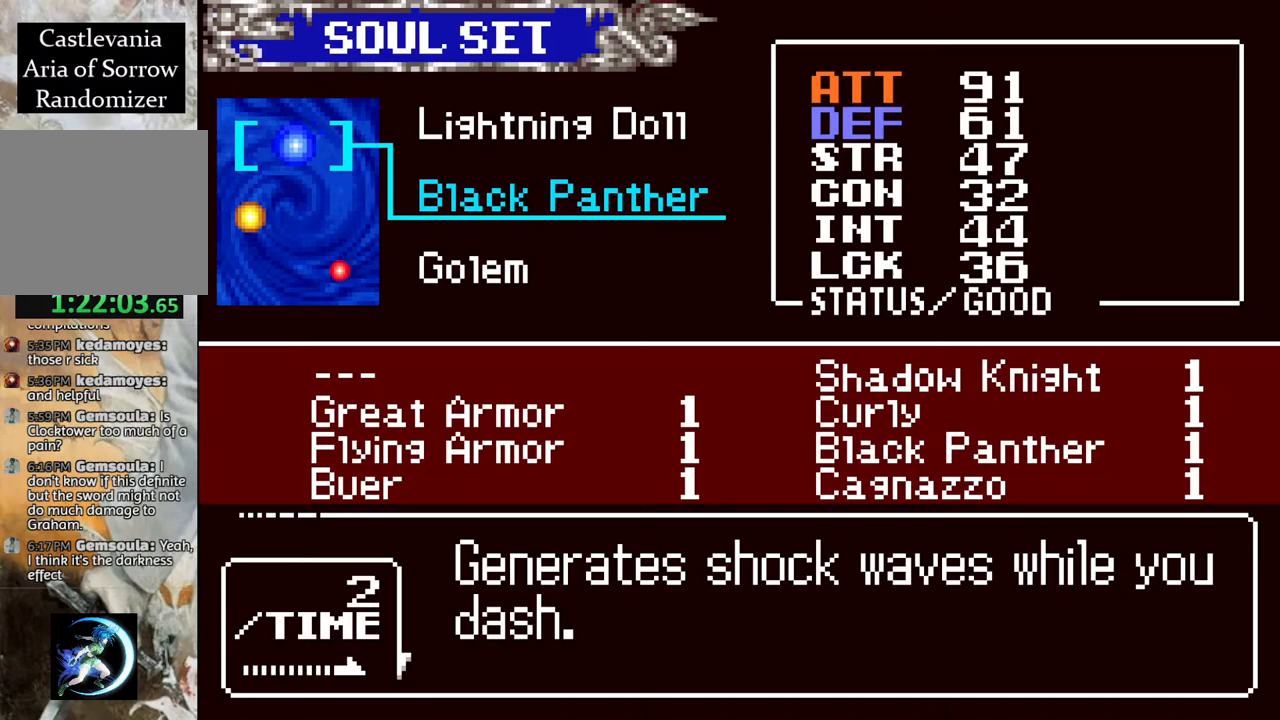
{"buttons": ["CIRCLE"], "left_stick": "center", "right_stick": "center", "events": [[83, "CROSS", "up"], [467, "CIRCLE", "down"]]}
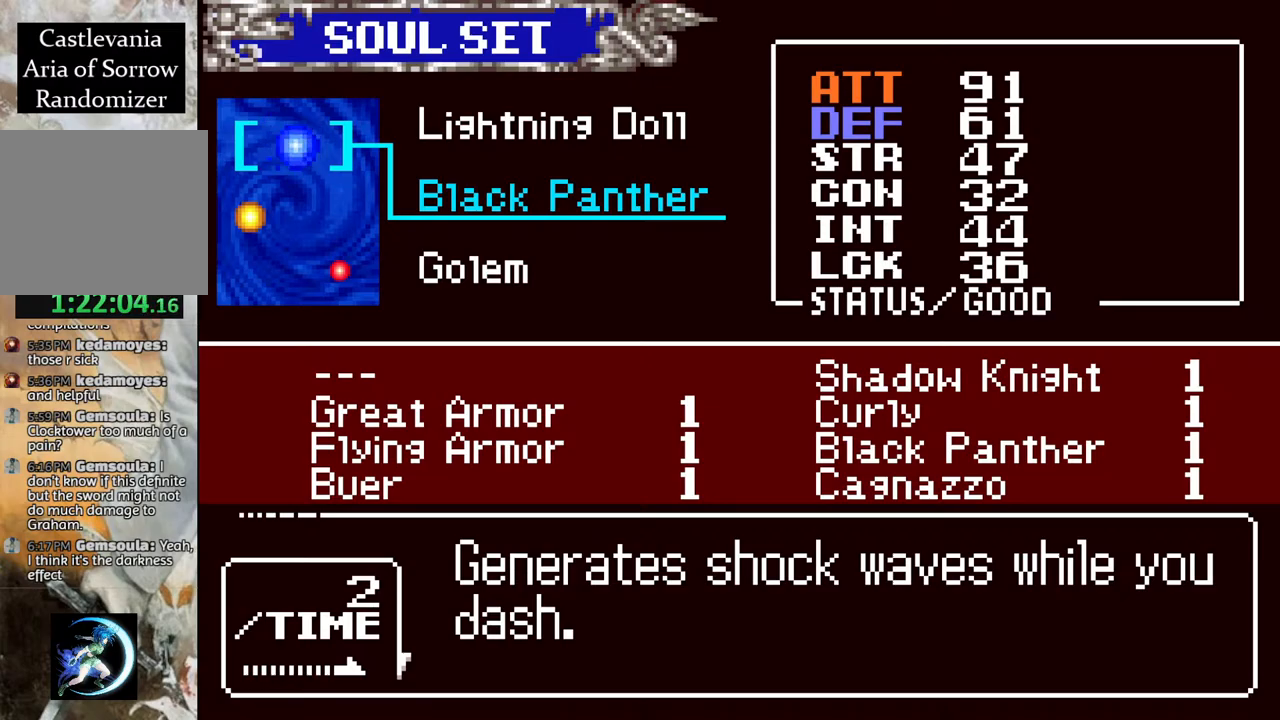
{"buttons": [], "left_stick": "center", "right_stick": "center", "events": [[100, "CIRCLE", "up"], [333, "CIRCLE", "down"], [467, "CIRCLE", "up"]]}
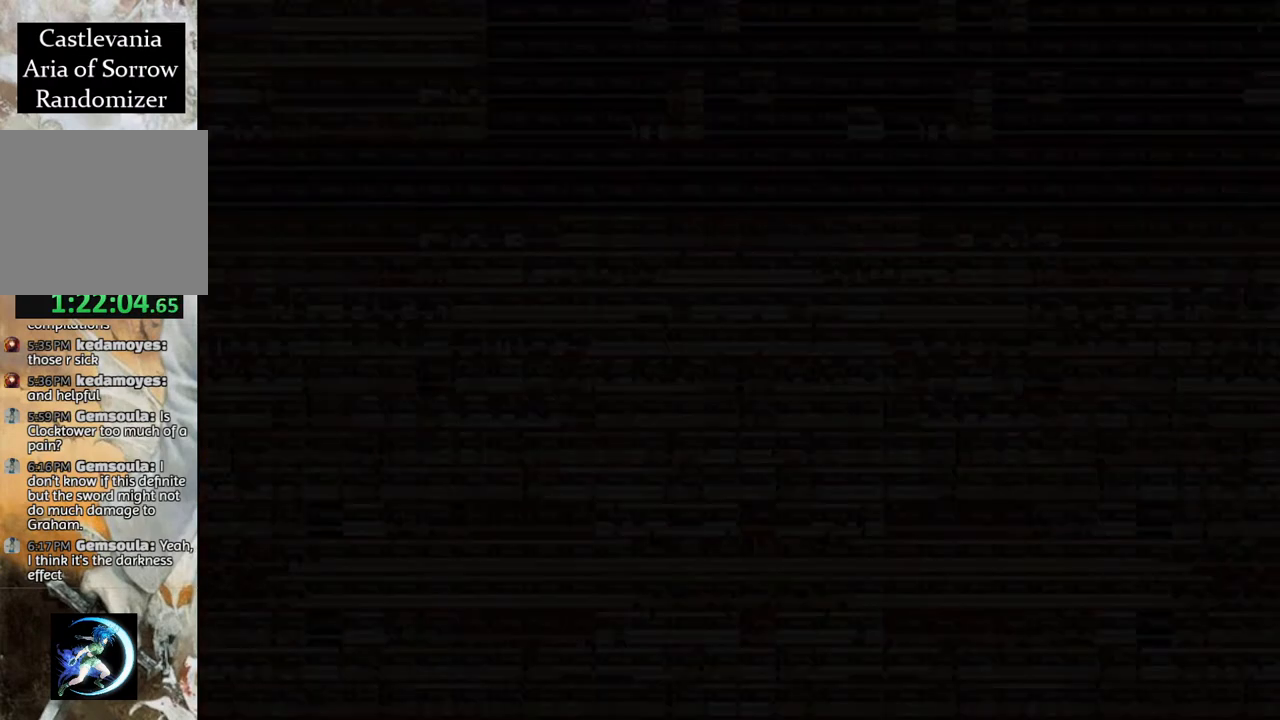
{"buttons": [], "left_stick": "center", "right_stick": "center", "events": [[183, "DPAD_RIGHT", "down"], [267, "DPAD_RIGHT", "up"], [317, "DPAD_LEFT", "down"], [367, "CROSS", "down"], [400, "CROSS", "up"], [417, "CIRCLE", "down"], [417, "DPAD_LEFT", "up"], [467, "CIRCLE", "up"]]}
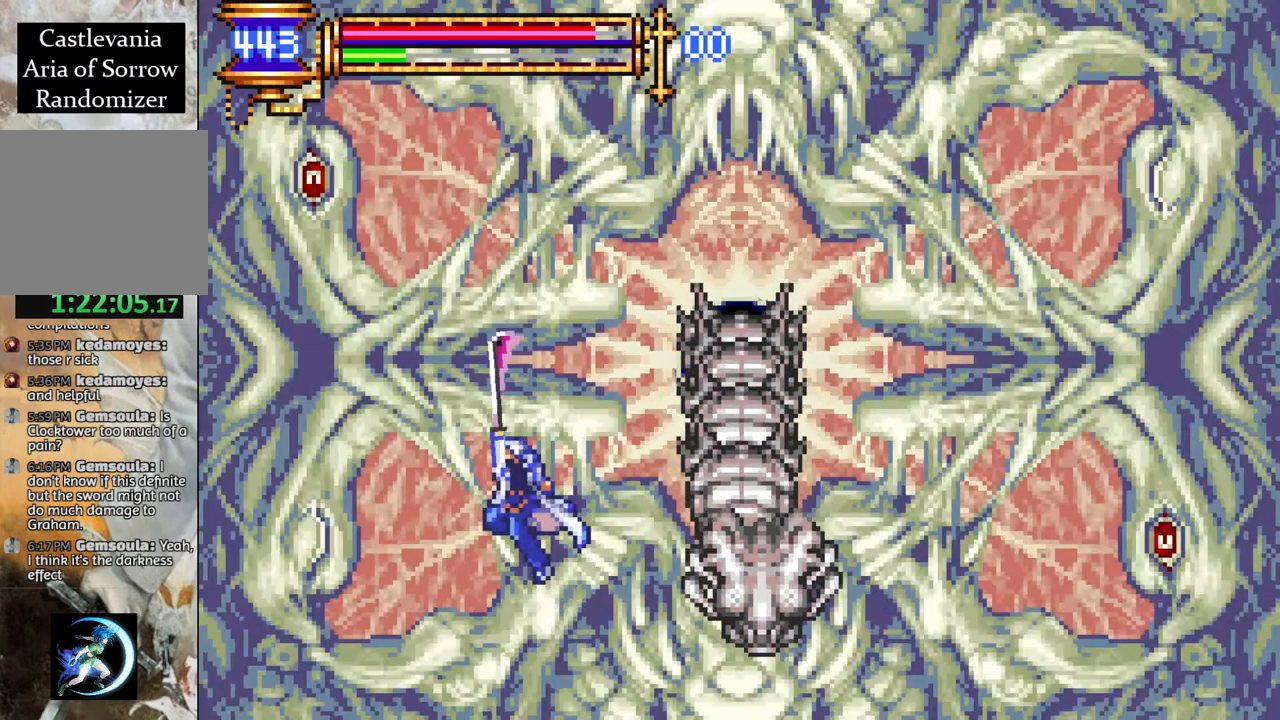
{"buttons": [], "left_stick": "center", "right_stick": "center", "events": [[67, "DPAD_LEFT", "down"], [233, "DPAD_LEFT", "up"], [283, "CROSS", "down"], [333, "CIRCLE", "down"], [333, "CROSS", "up"], [400, "CIRCLE", "up"]]}
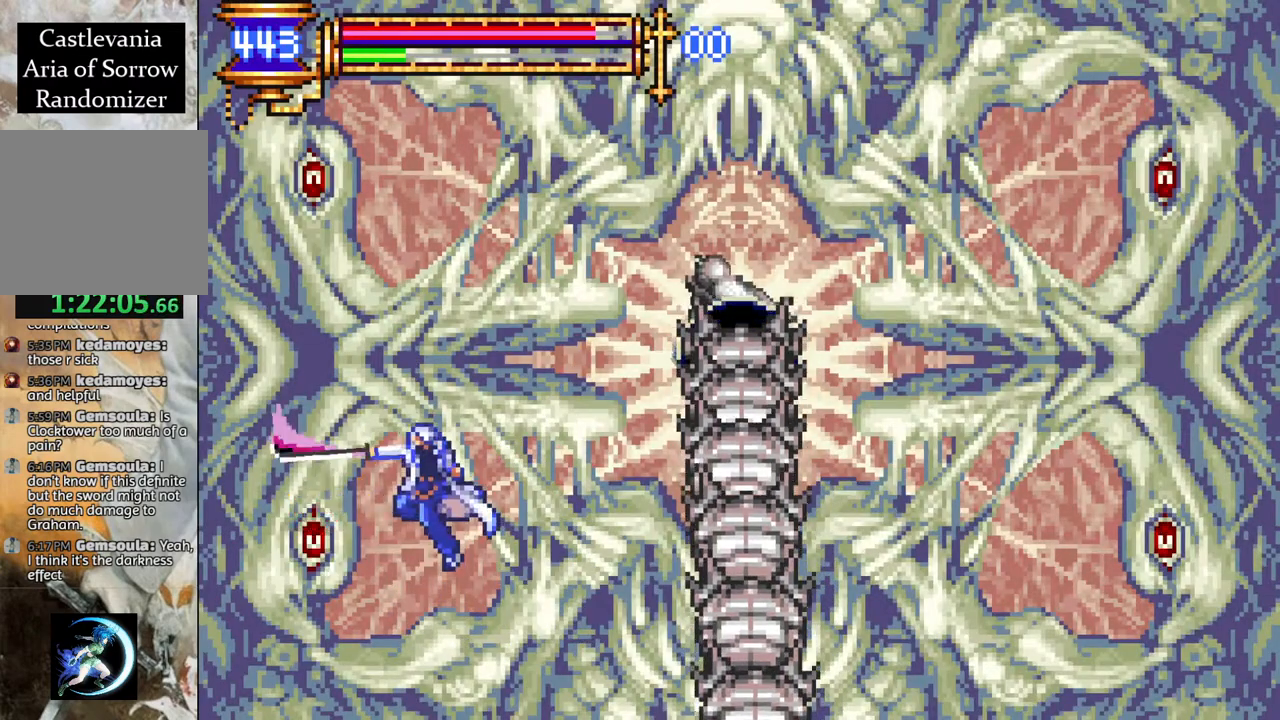
{"buttons": [], "left_stick": "center", "right_stick": "center", "events": [[250, "CROSS", "down"], [283, "CIRCLE", "down"], [300, "CROSS", "up"], [350, "CIRCLE", "up"]]}
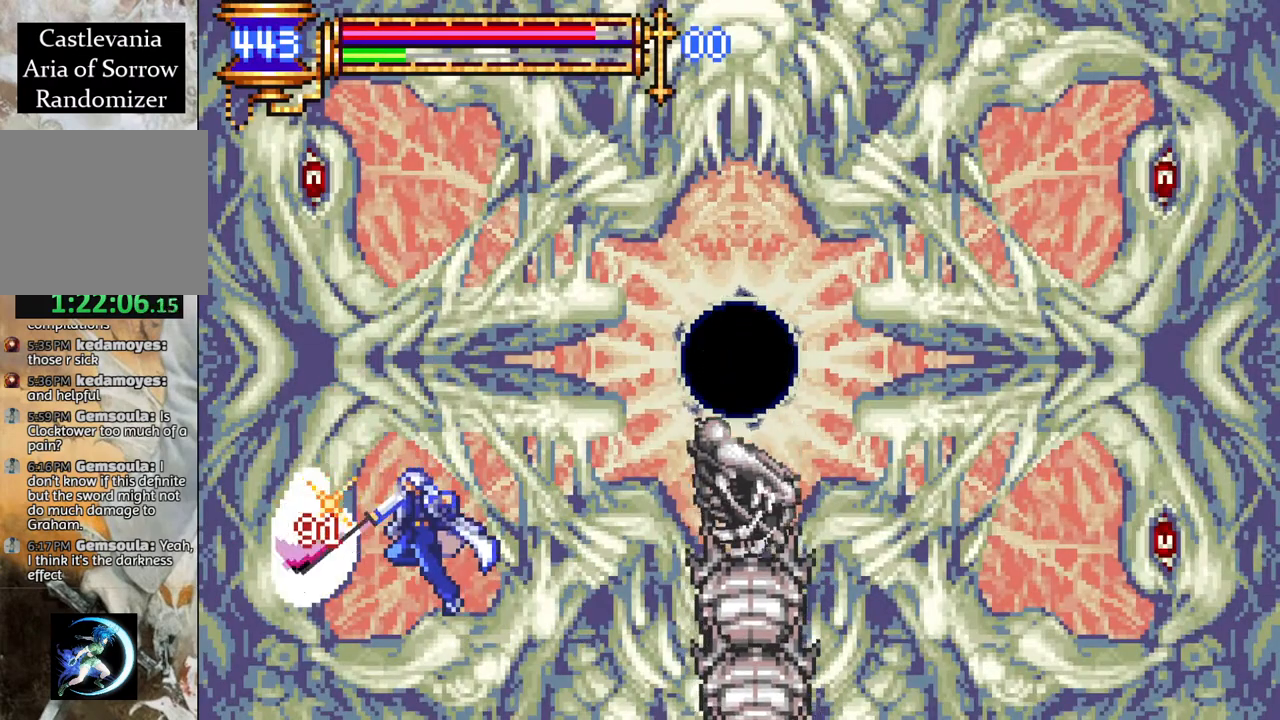
{"buttons": [], "left_stick": "center", "right_stick": "center", "events": [[167, "CROSS", "down"], [200, "CIRCLE", "down"], [200, "CROSS", "up"], [233, "CIRCLE", "up"]]}
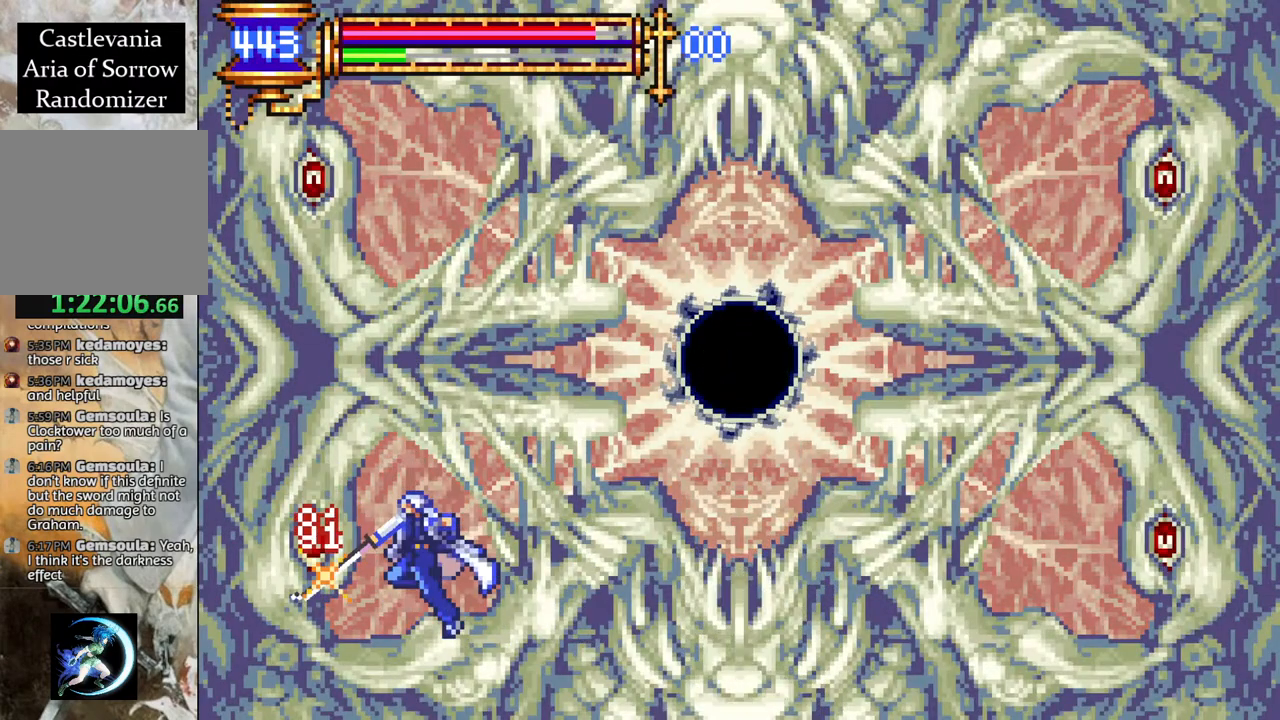
{"buttons": [], "left_stick": "center", "right_stick": "center", "events": [[67, "CROSS", "down"], [117, "CIRCLE", "down"], [117, "CROSS", "up"], [167, "CIRCLE", "up"]]}
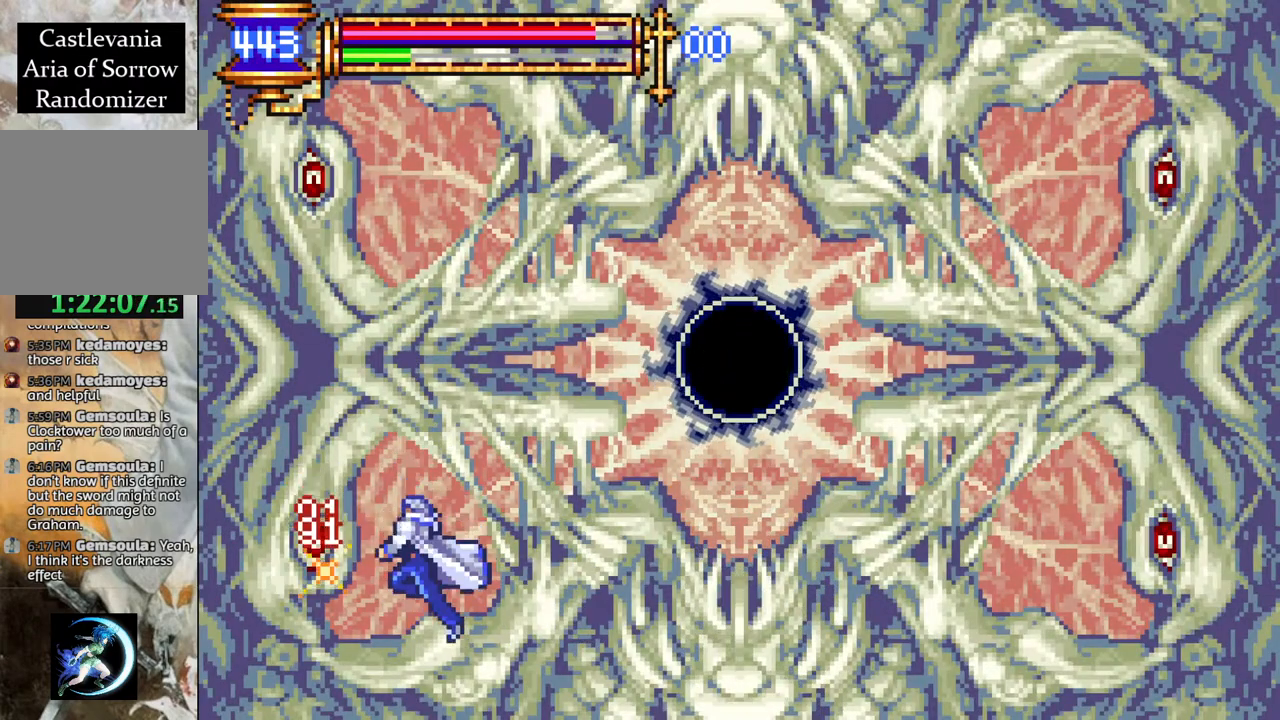
{"buttons": ["CIRCLE"], "left_stick": "center", "right_stick": "center", "events": [[17, "CROSS", "down"], [67, "CIRCLE", "down"], [67, "CROSS", "up"], [117, "CIRCLE", "up"], [433, "CROSS", "down"], [483, "CIRCLE", "down"], [483, "CROSS", "up"]]}
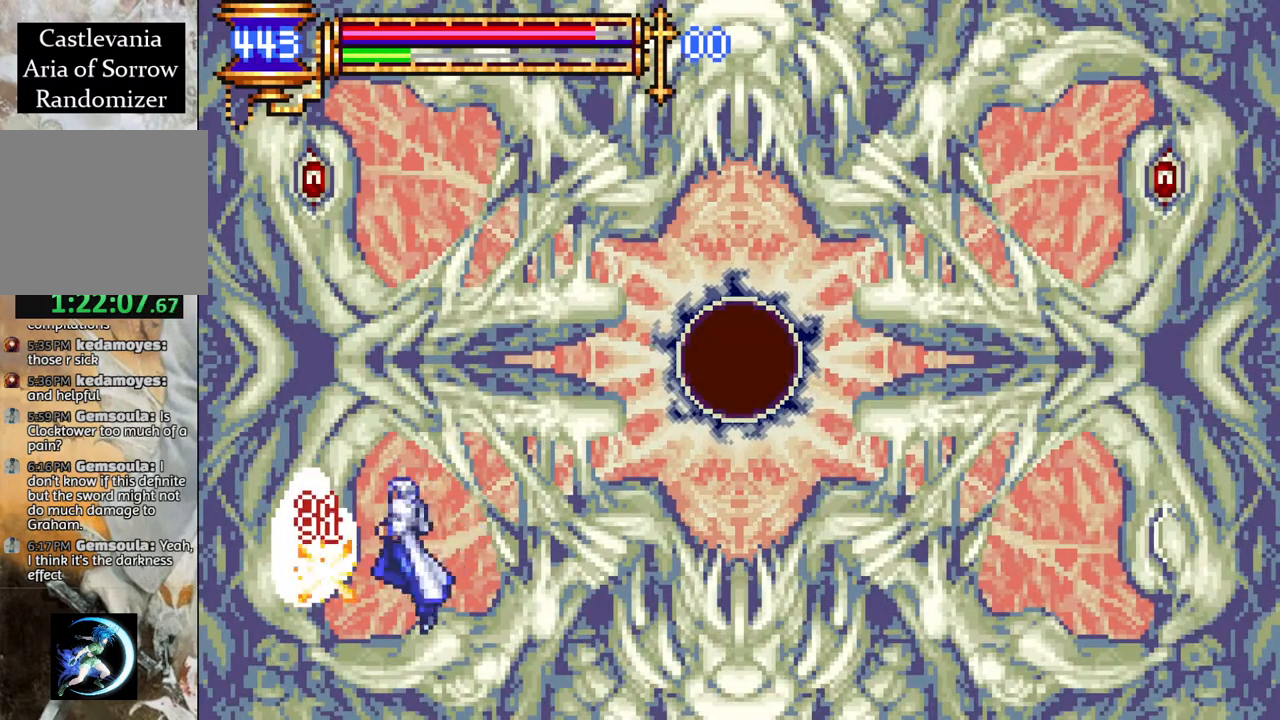
{"buttons": [], "left_stick": "center", "right_stick": "center", "events": [[33, "CIRCLE", "up"], [350, "CROSS", "down"], [400, "CIRCLE", "down"], [400, "CROSS", "up"], [467, "CIRCLE", "up"]]}
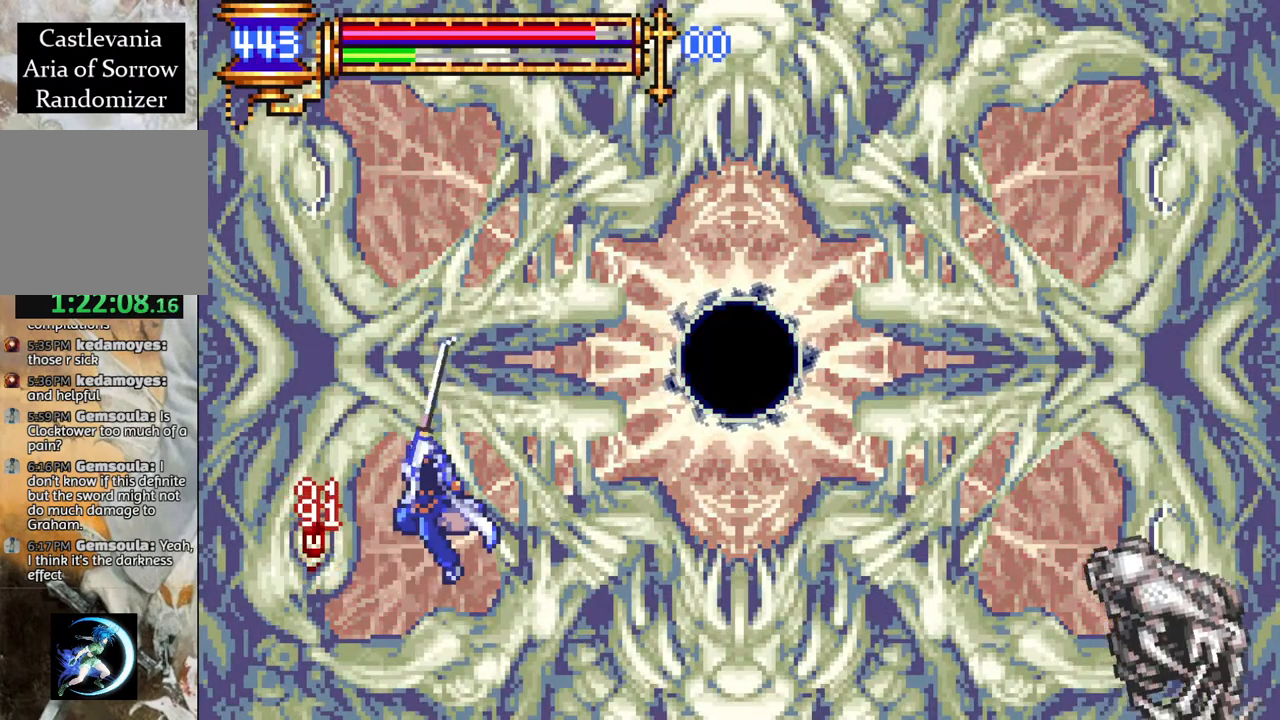
{"buttons": [], "left_stick": "center", "right_stick": "center", "events": [[283, "CROSS", "down"], [333, "CIRCLE", "down"], [333, "CROSS", "up"], [383, "CIRCLE", "up"]]}
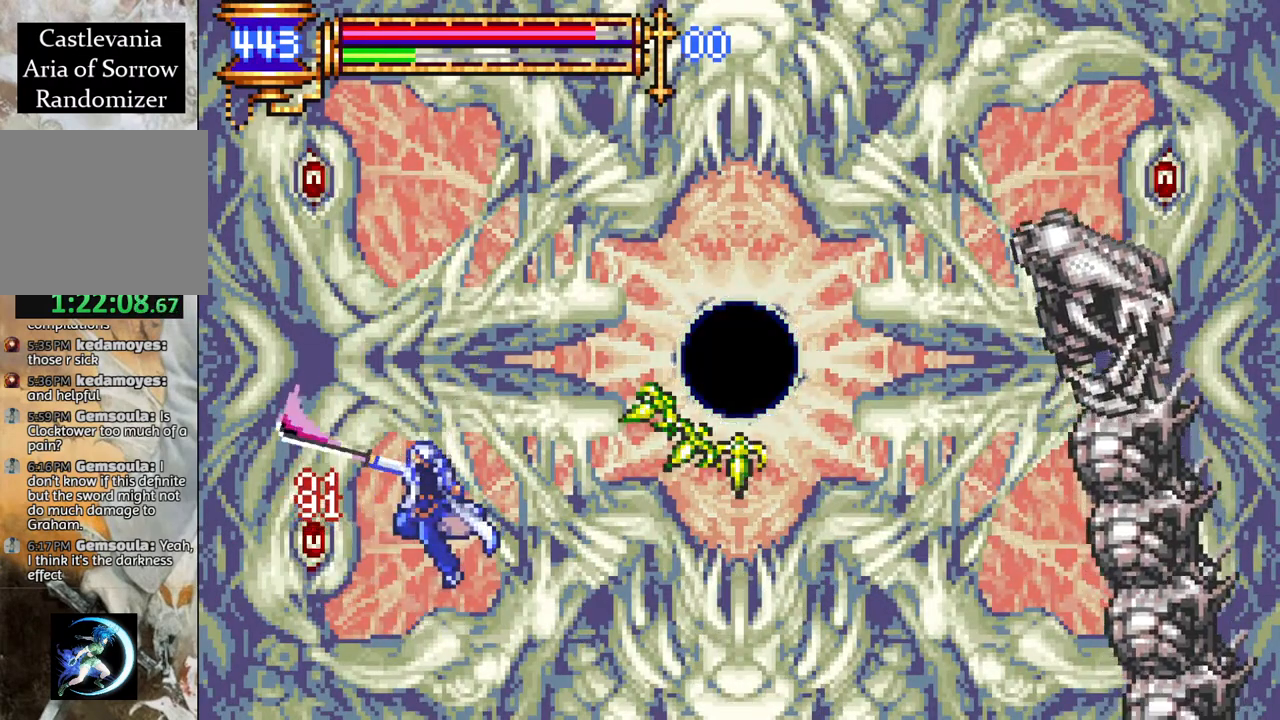
{"buttons": [], "left_stick": "center", "right_stick": "center", "events": [[233, "CROSS", "down"], [267, "CIRCLE", "down"], [283, "CROSS", "up"], [317, "CIRCLE", "up"]]}
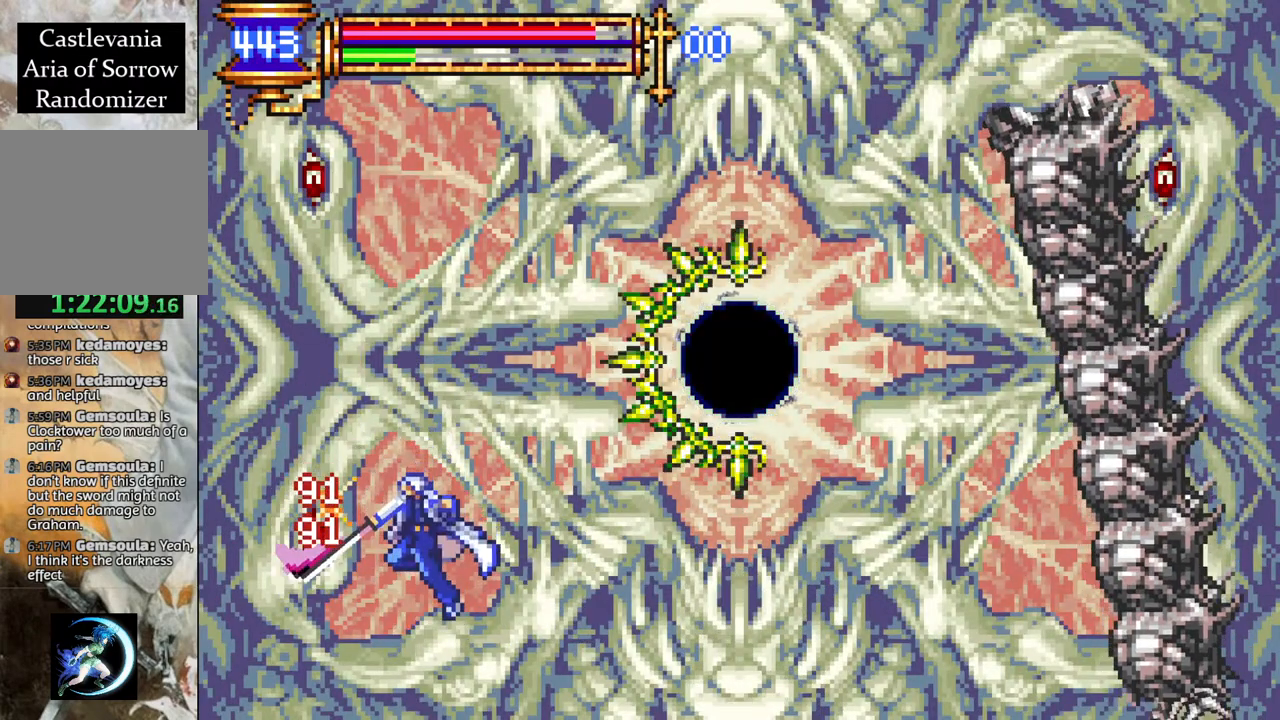
{"buttons": [], "left_stick": "center", "right_stick": "center", "events": [[150, "CROSS", "down"], [200, "CIRCLE", "down"], [200, "CROSS", "up"], [233, "CIRCLE", "up"]]}
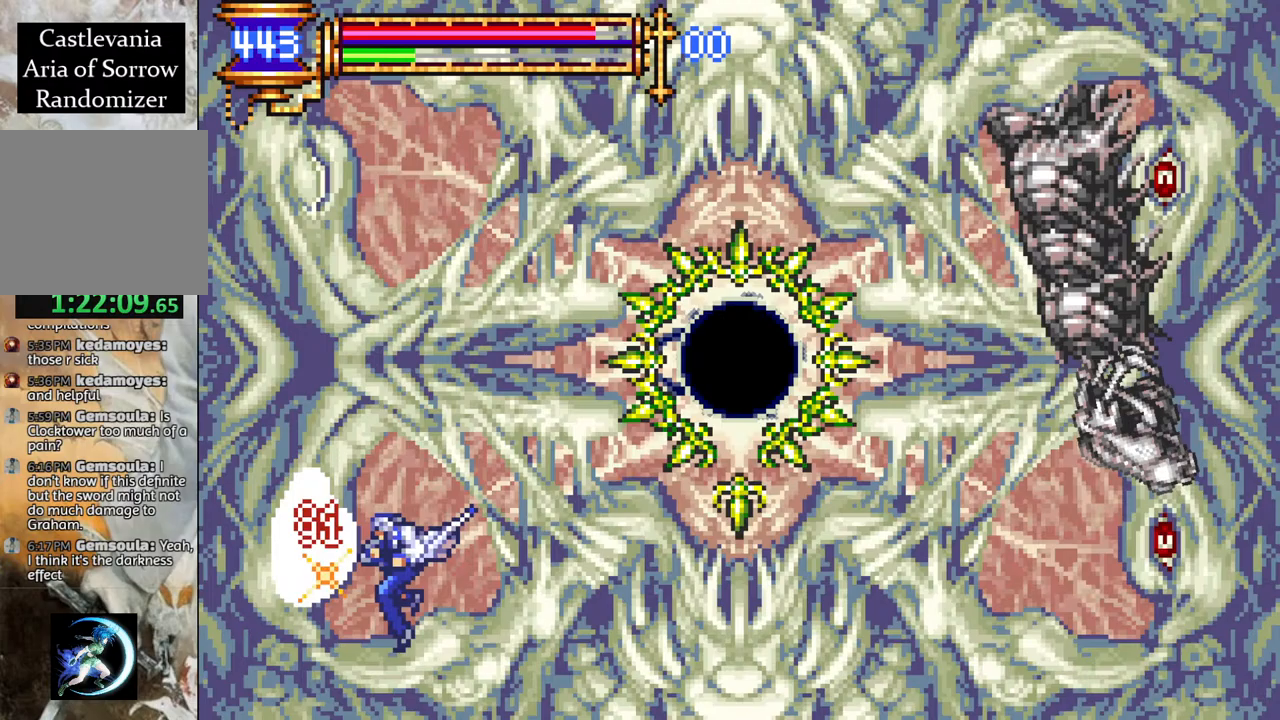
{"buttons": ["DPAD_DOWN"], "left_stick": "center", "right_stick": "center", "events": [[117, "DPAD_RIGHT", "down"], [250, "DPAD_RIGHT", "up"], [283, "DPAD_DOWN", "down"], [283, "DPAD_RIGHT", "down"], [317, "DPAD_RIGHT", "up"]]}